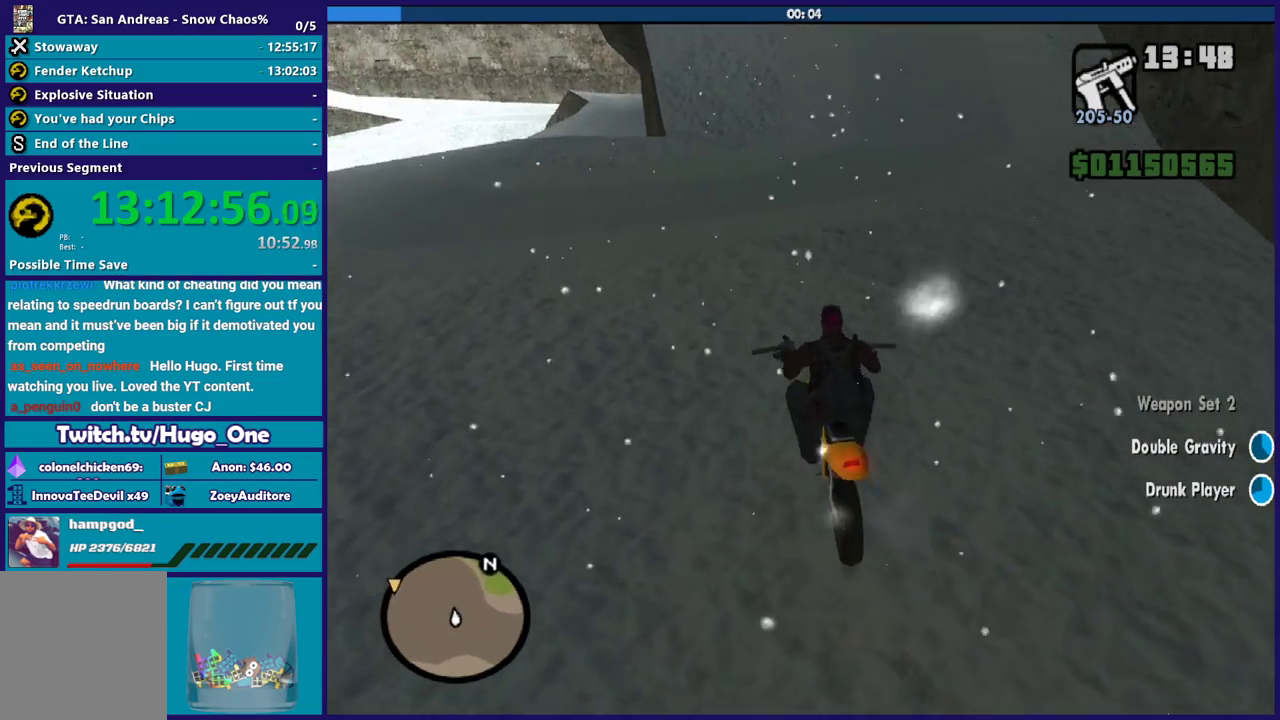
Gameplay with a controller (Xbox layout); each line is a JSON object with the inputs held at the frame after it. "events" lists button and stick changes between this image and that frame as [ms after this image, input, new state], when the widget could be followed in between.
{"buttons": ["L2"], "left_stick": "left", "right_stick": "up", "events": [[166, "left_stick", "down-left"], [200, "right_stick", "down-left"], [233, "left_stick", "down"], [367, "left_stick", "down-left"], [400, "right_stick", "up"], [433, "left_stick", "left"]]}
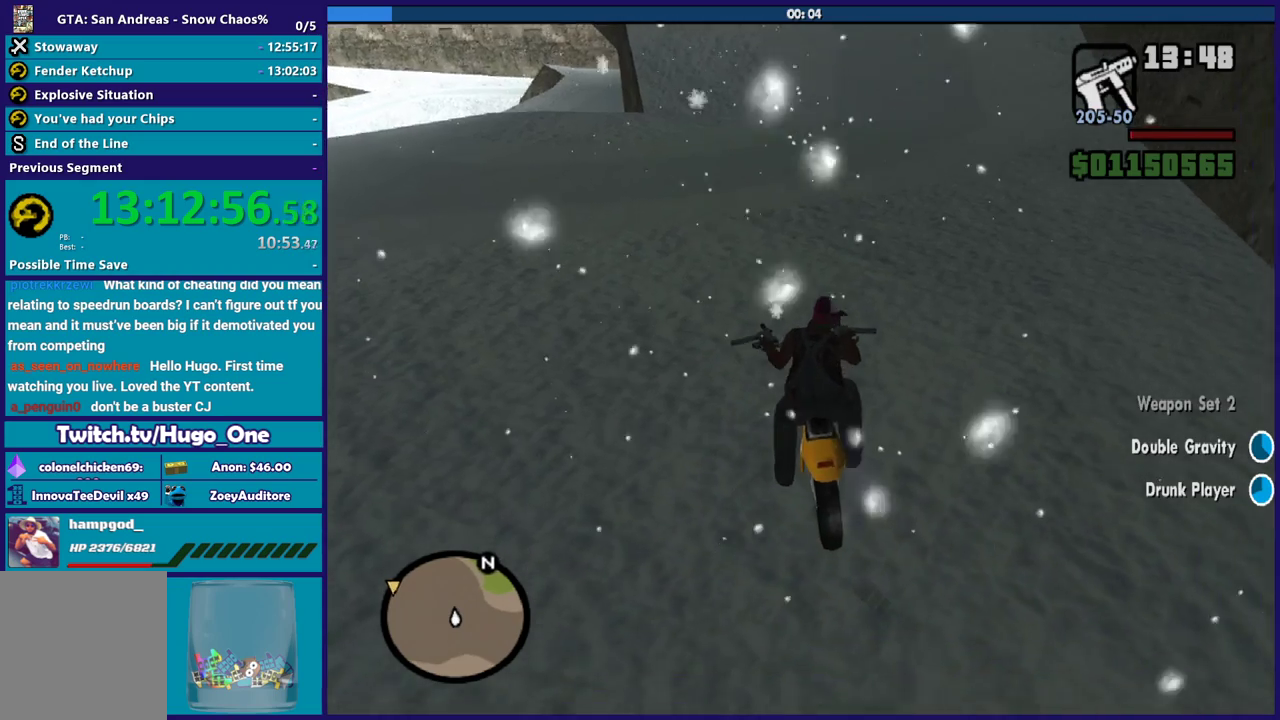
{"buttons": ["L2"], "left_stick": "center", "right_stick": "up-right", "events": [[134, "right_stick", "center"], [200, "left_stick", "up-left"], [200, "right_stick", "down-left"], [300, "left_stick", "center"], [401, "right_stick", "center"], [501, "right_stick", "up-right"]]}
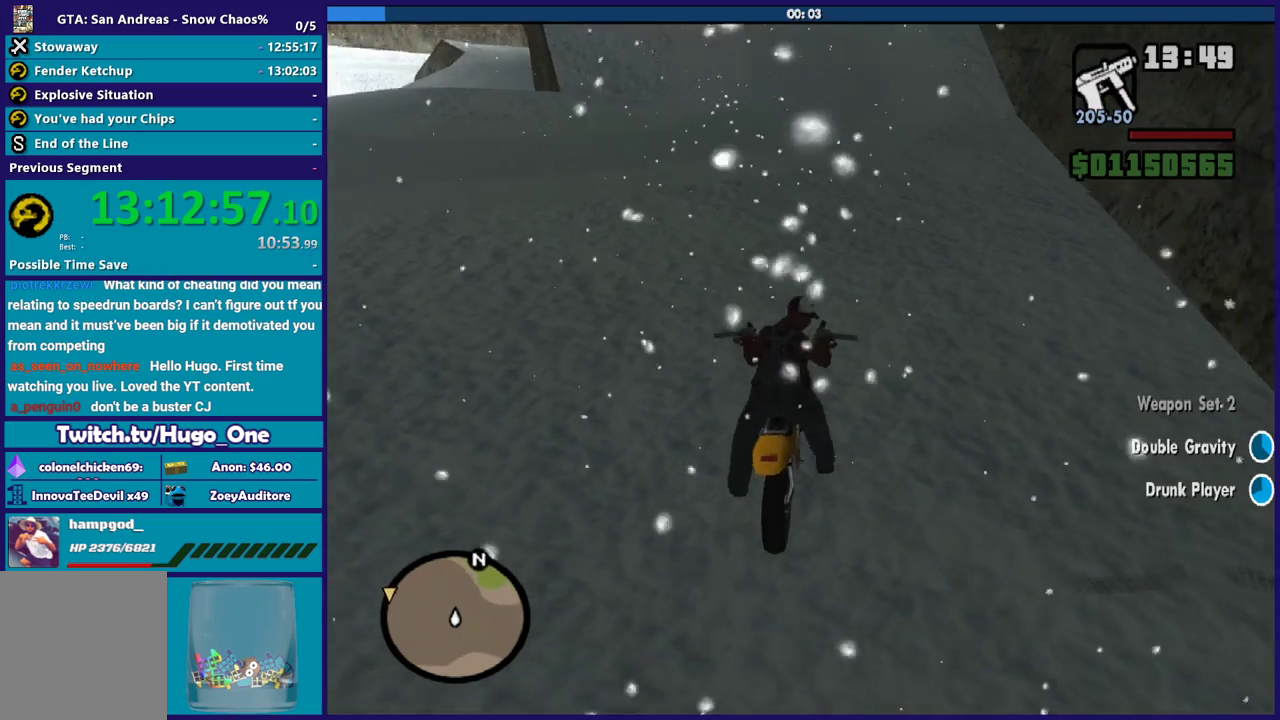
{"buttons": [], "left_stick": "center", "right_stick": "up-right", "events": [[133, "L2", "up"]]}
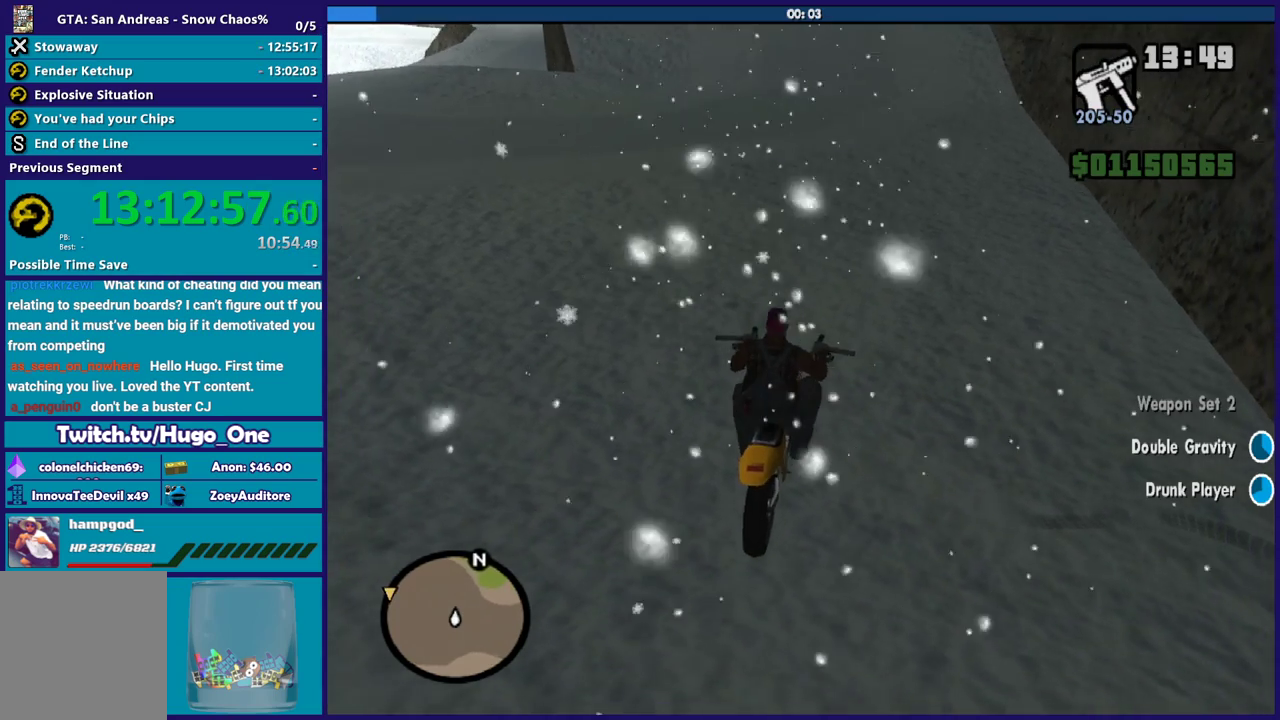
{"buttons": [], "left_stick": "center", "right_stick": "center", "events": [[134, "right_stick", "center"]]}
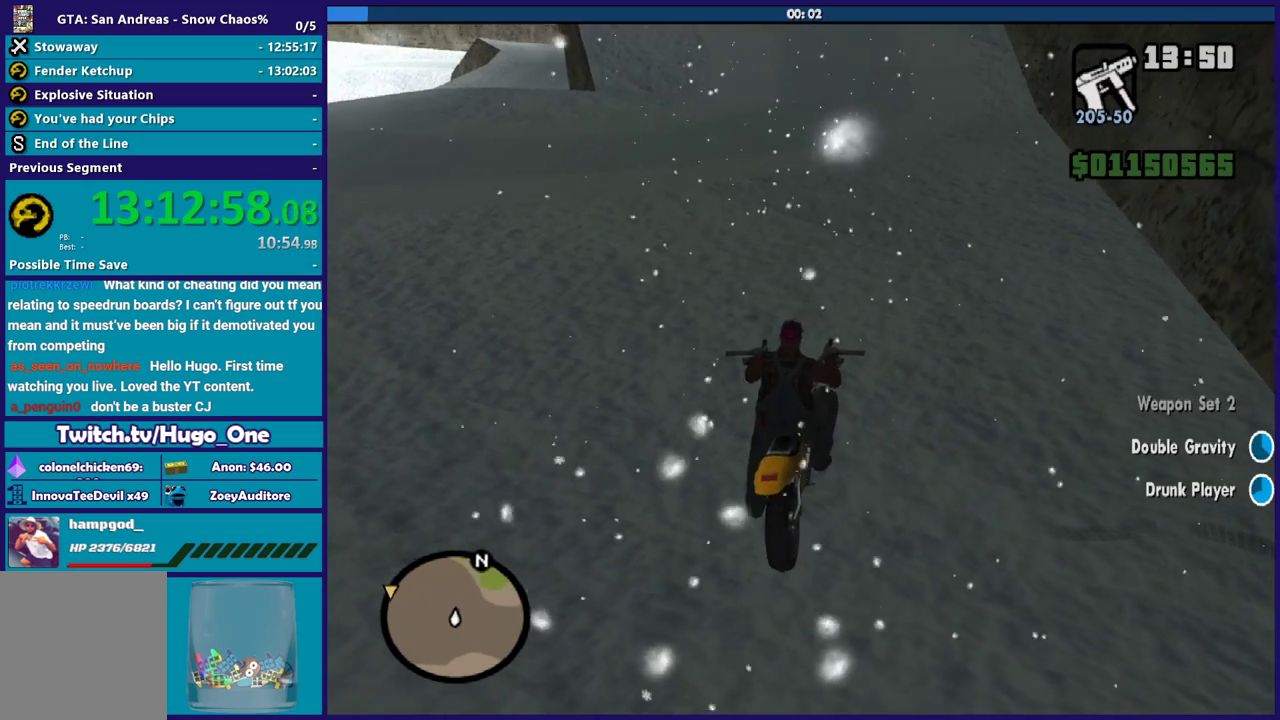
{"buttons": [], "left_stick": "center", "right_stick": "down-left", "events": [[300, "right_stick", "up"], [500, "right_stick", "down-left"]]}
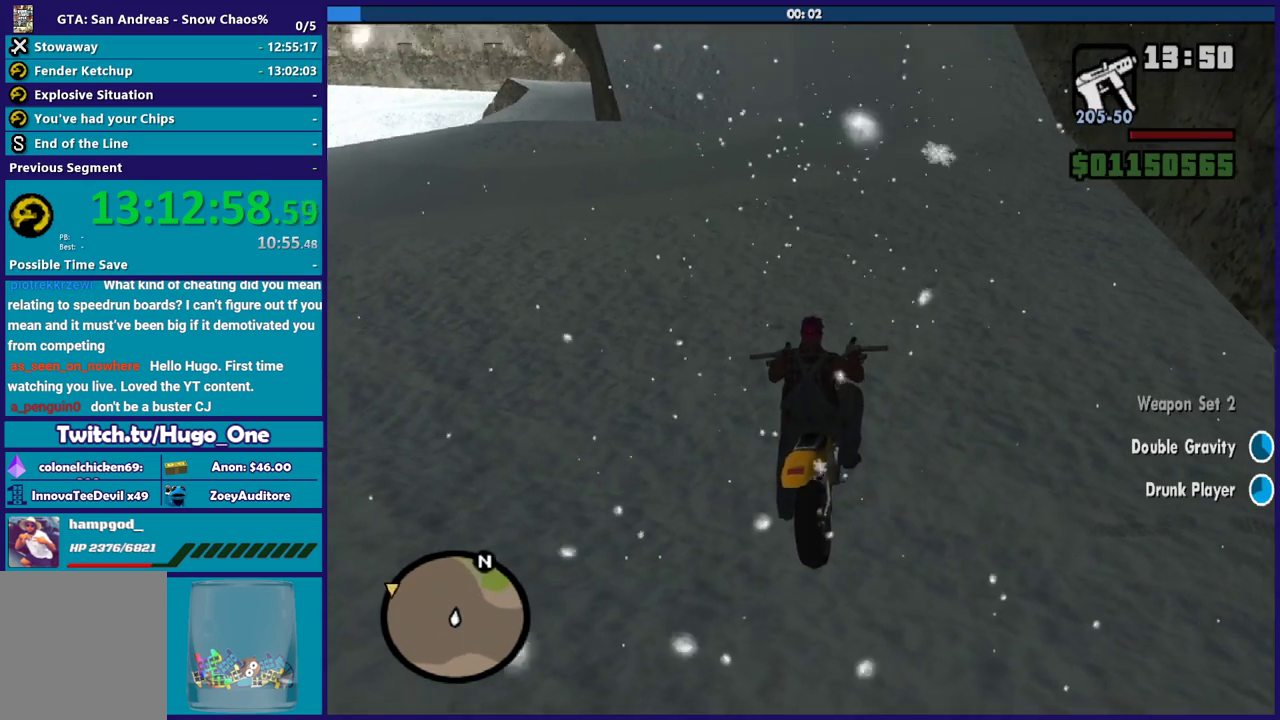
{"buttons": ["R2"], "left_stick": "center", "right_stick": "up", "events": [[200, "right_stick", "up"], [367, "R2", "down"]]}
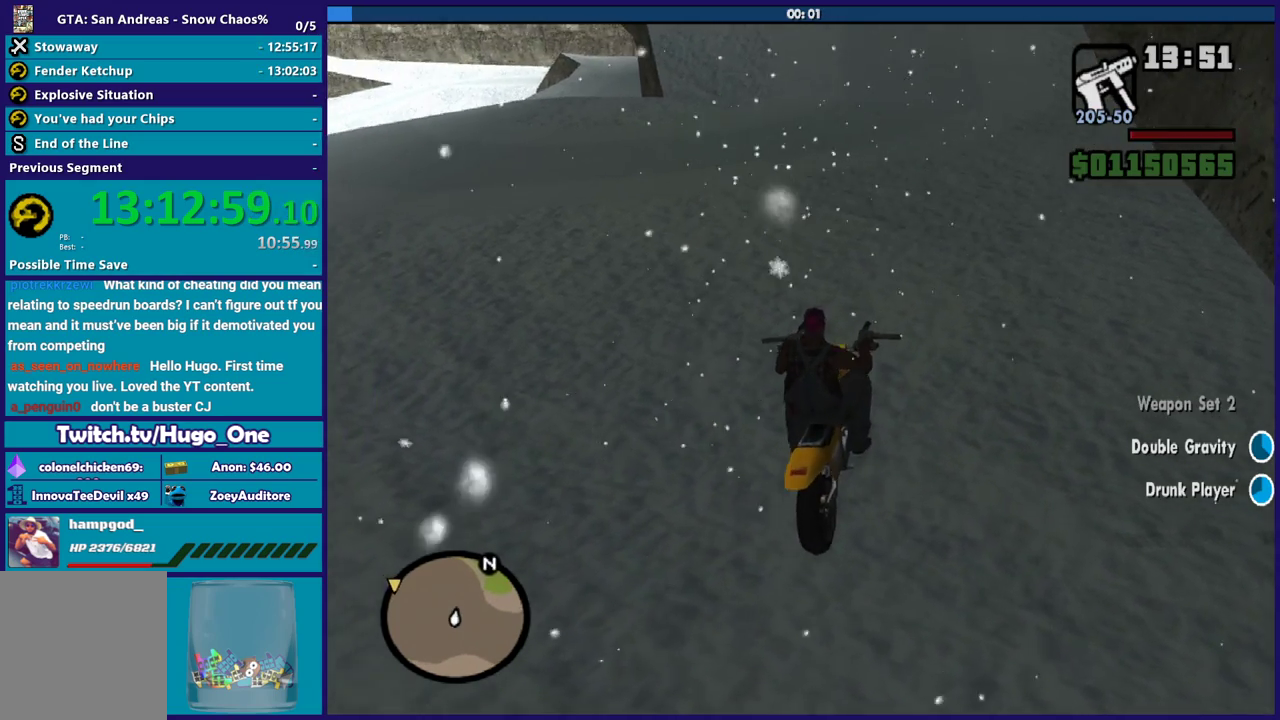
{"buttons": [], "left_stick": "center", "right_stick": "center", "events": [[33, "right_stick", "center"], [467, "R2", "up"]]}
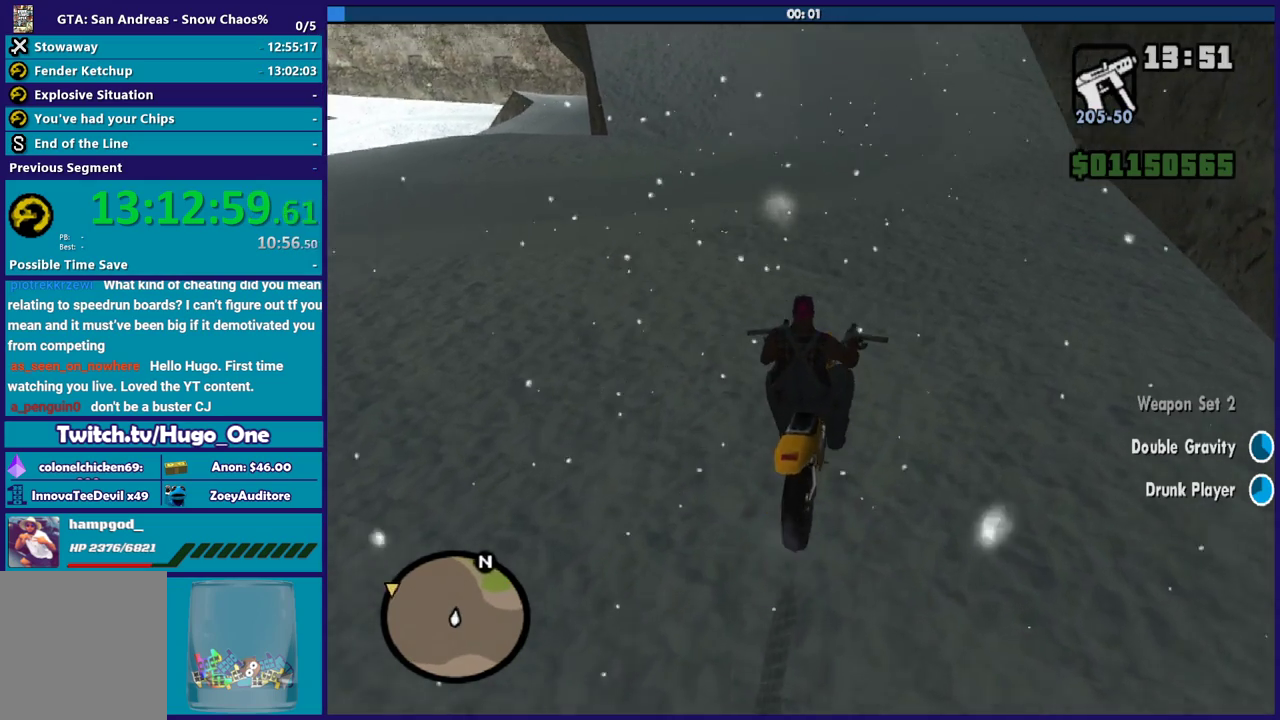
{"buttons": ["L2"], "left_stick": "center", "right_stick": "center", "events": [[34, "L2", "down"]]}
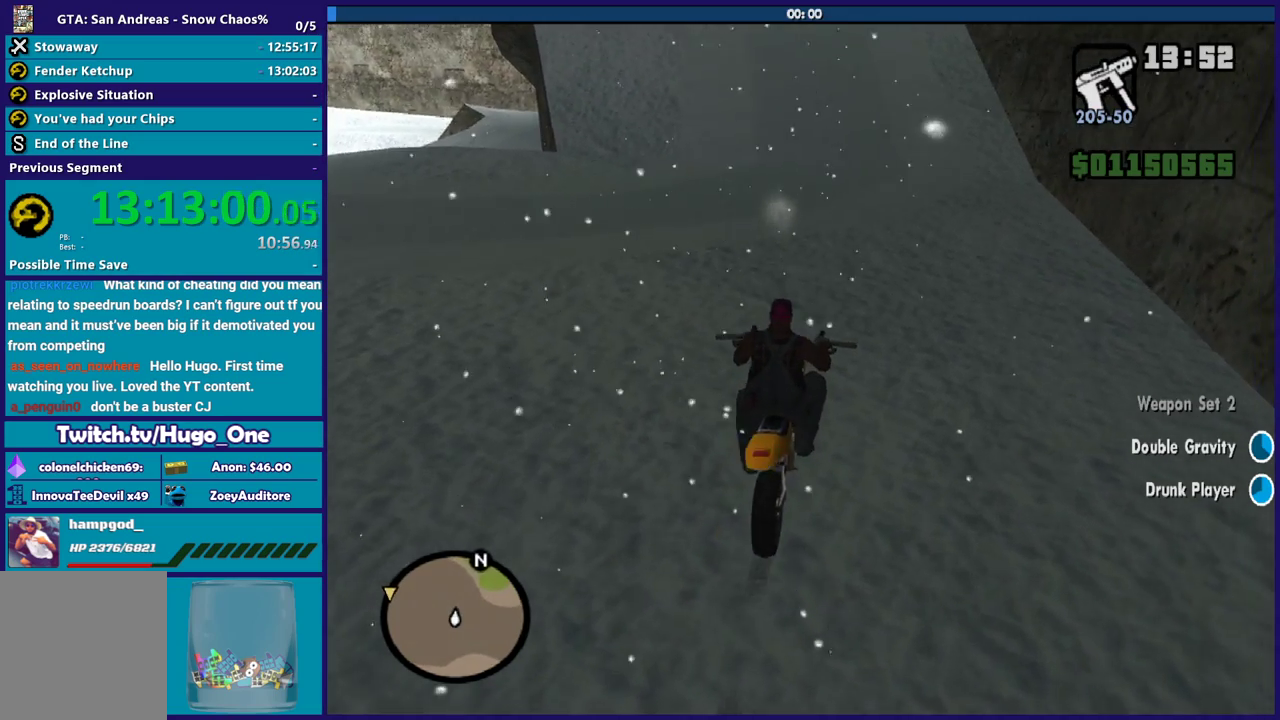
{"buttons": ["L2"], "left_stick": "center", "right_stick": "up", "events": [[100, "right_stick", "up"]]}
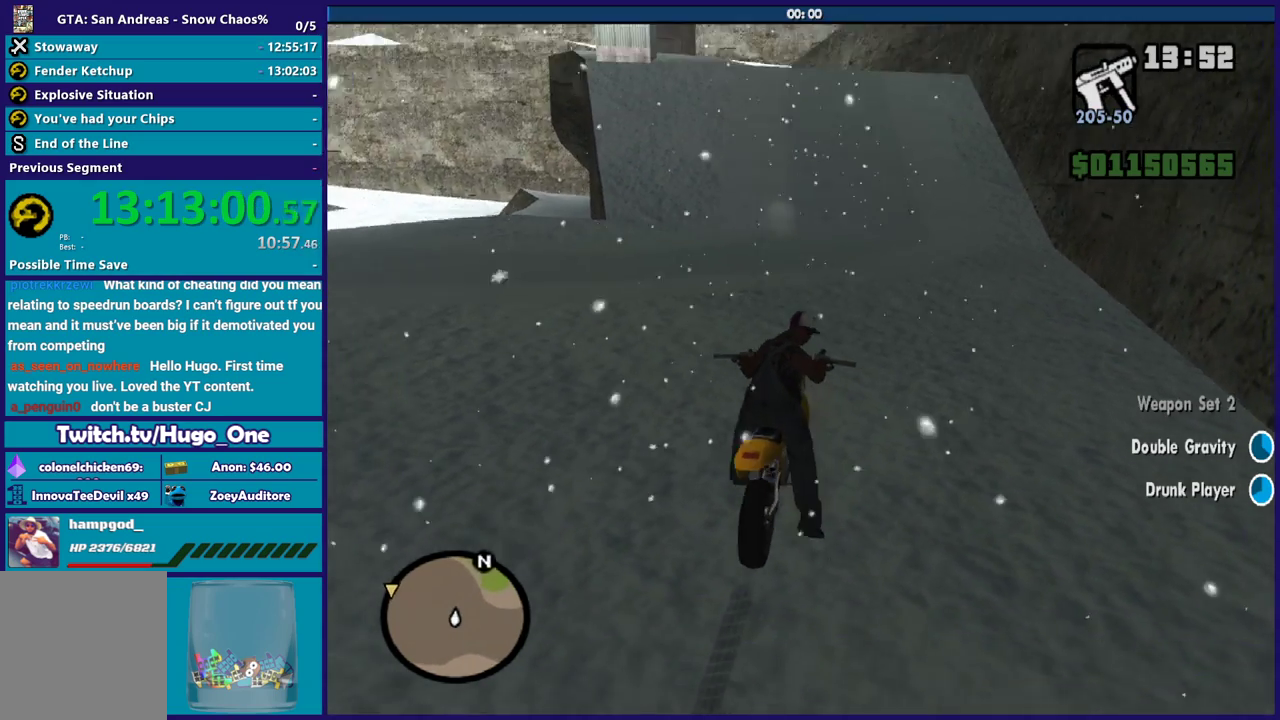
{"buttons": ["L2"], "left_stick": "center", "right_stick": "center", "events": [[67, "right_stick", "center"]]}
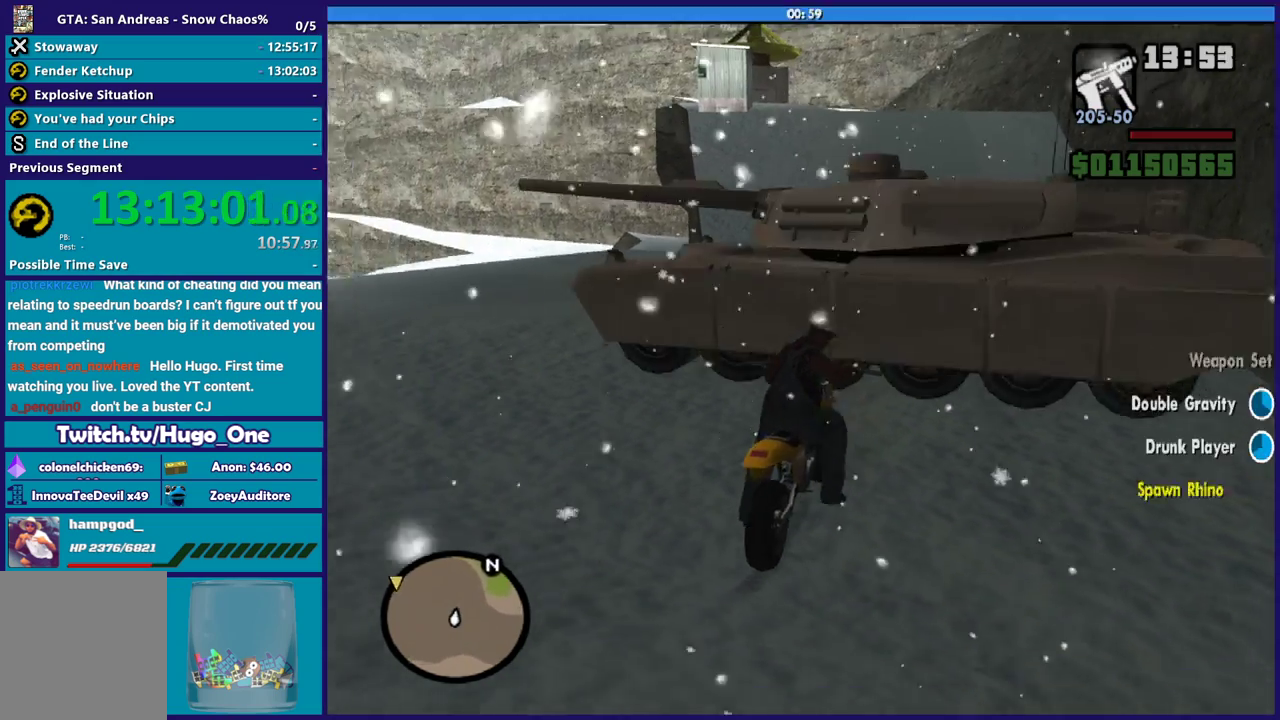
{"buttons": [], "left_stick": "center", "right_stick": "center", "events": [[233, "L2", "up"]]}
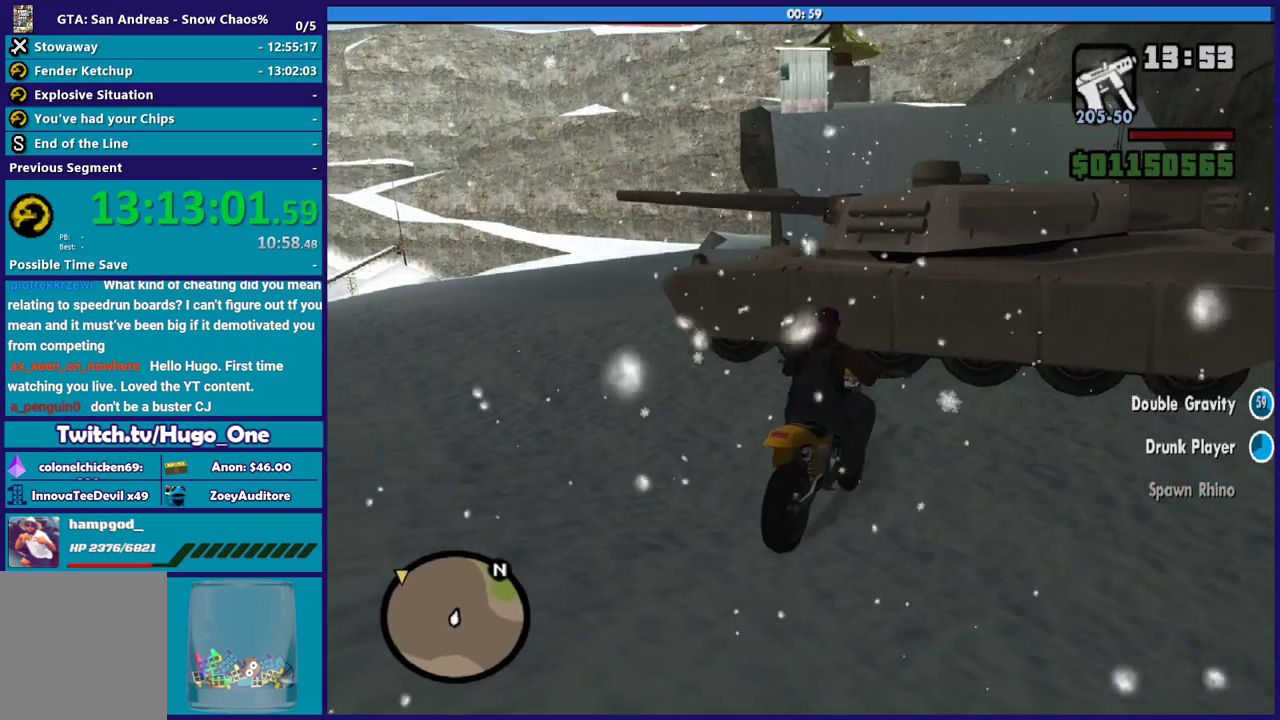
{"buttons": ["R2"], "left_stick": "left", "right_stick": "down-left", "events": [[167, "right_stick", "down"], [200, "left_stick", "left"], [234, "right_stick", "down-left"], [267, "R2", "down"]]}
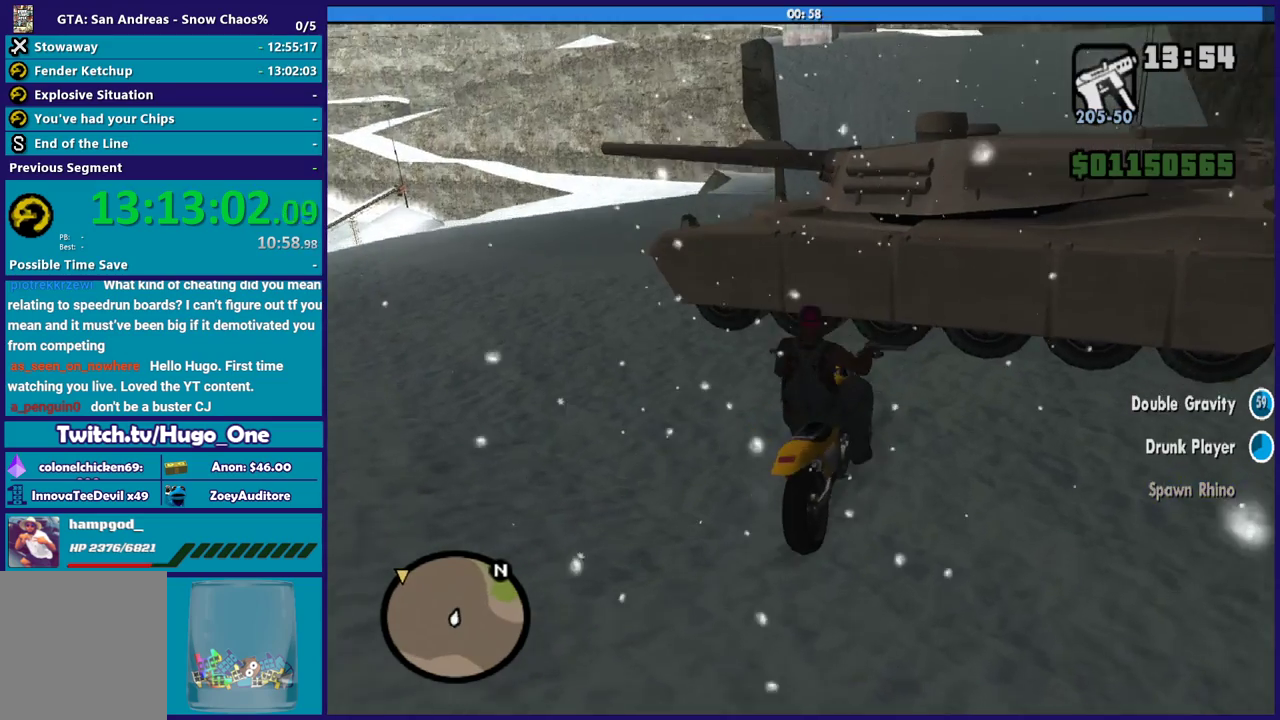
{"buttons": [], "left_stick": "left", "right_stick": "left", "events": [[100, "R2", "up"], [133, "right_stick", "left"]]}
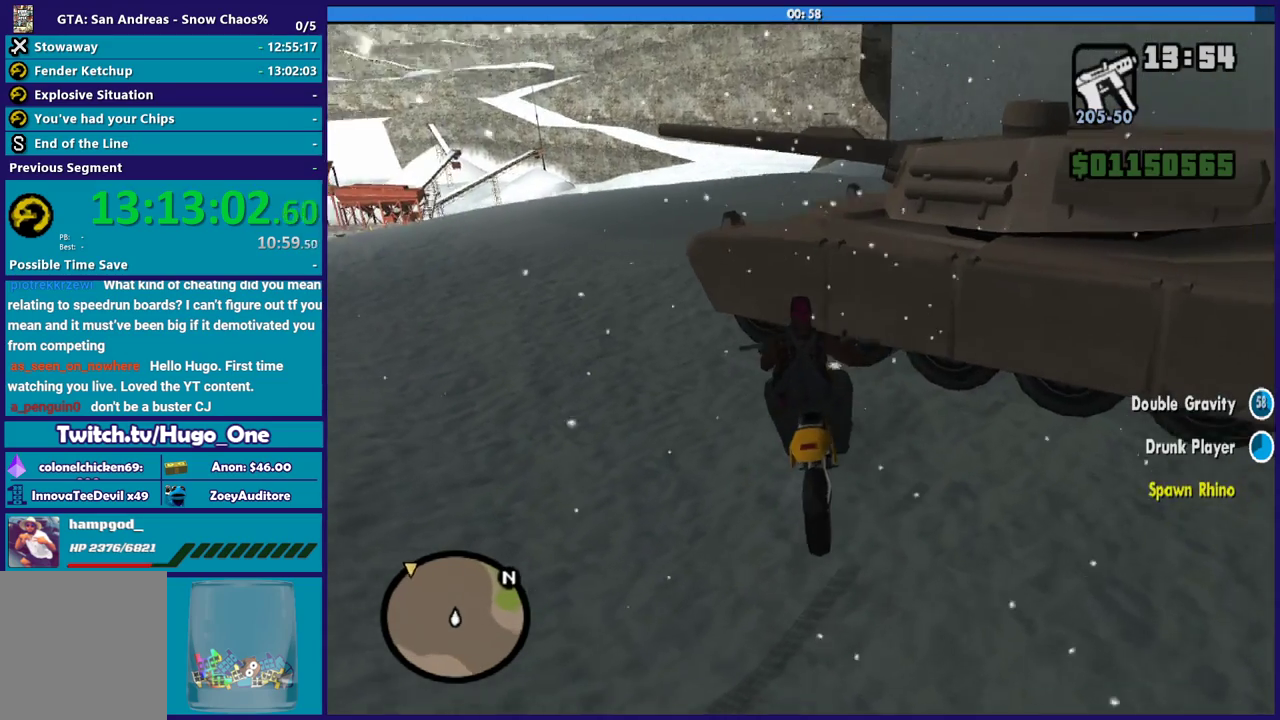
{"buttons": [], "left_stick": "left", "right_stick": "center", "events": [[300, "right_stick", "down-left"], [401, "right_stick", "center"]]}
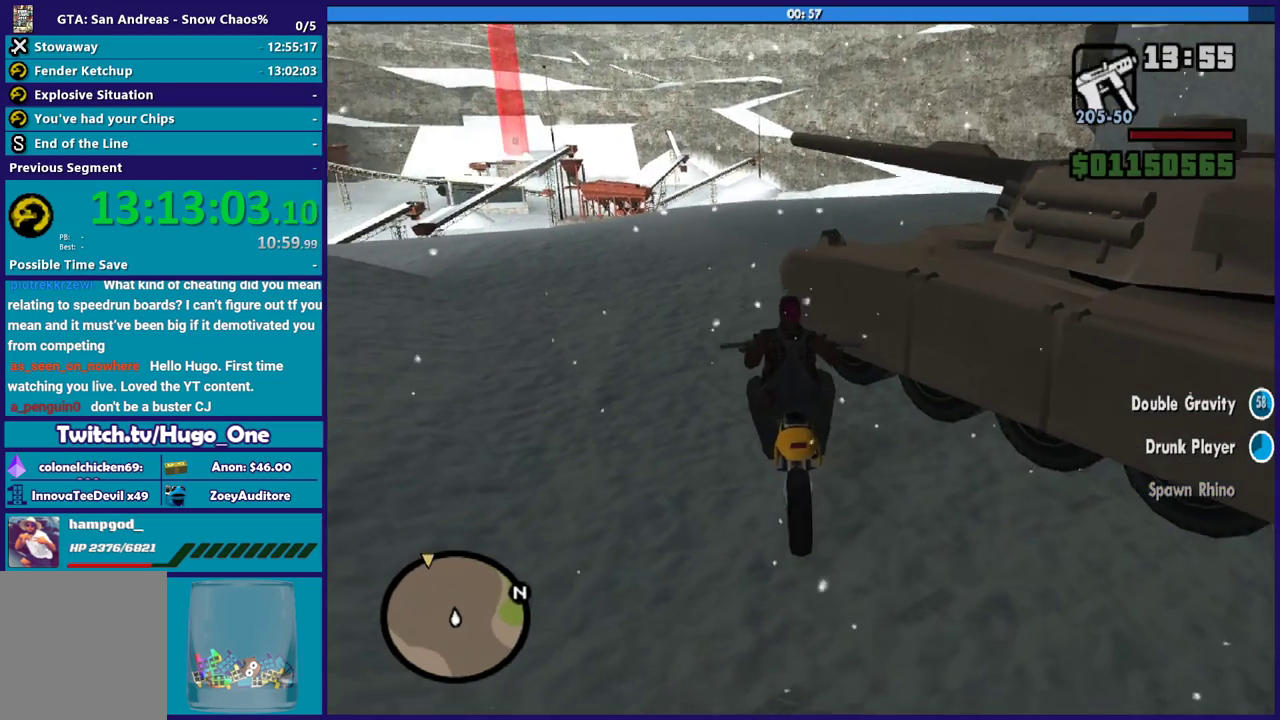
{"buttons": ["R2"], "left_stick": "left", "right_stick": "center", "events": [[300, "R2", "down"]]}
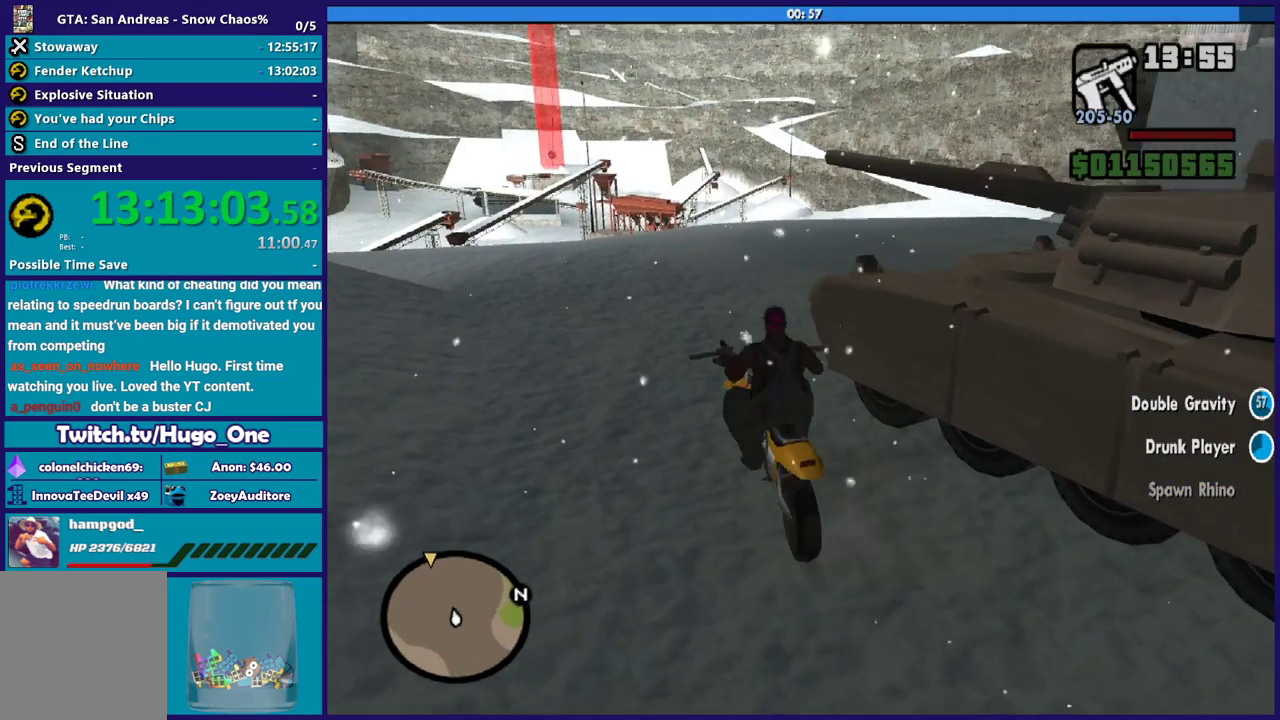
{"buttons": ["R2"], "left_stick": "center", "right_stick": "down-right", "events": [[34, "R2", "up"], [100, "right_stick", "down-right"], [267, "left_stick", "down-left"], [300, "R2", "down"], [401, "right_stick", "right"], [467, "left_stick", "center"], [501, "right_stick", "down-right"]]}
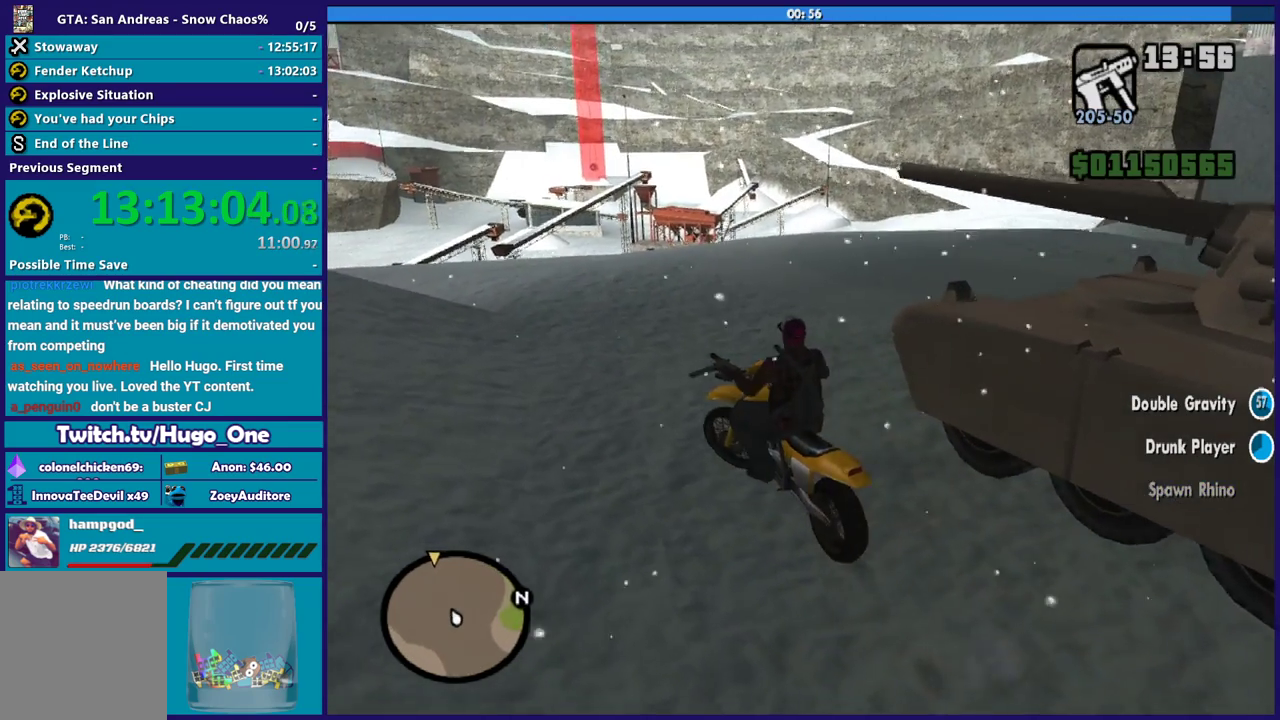
{"buttons": ["R2"], "left_stick": "right", "right_stick": "down-right", "events": [[33, "left_stick", "right"], [66, "R2", "up"], [500, "R2", "down"]]}
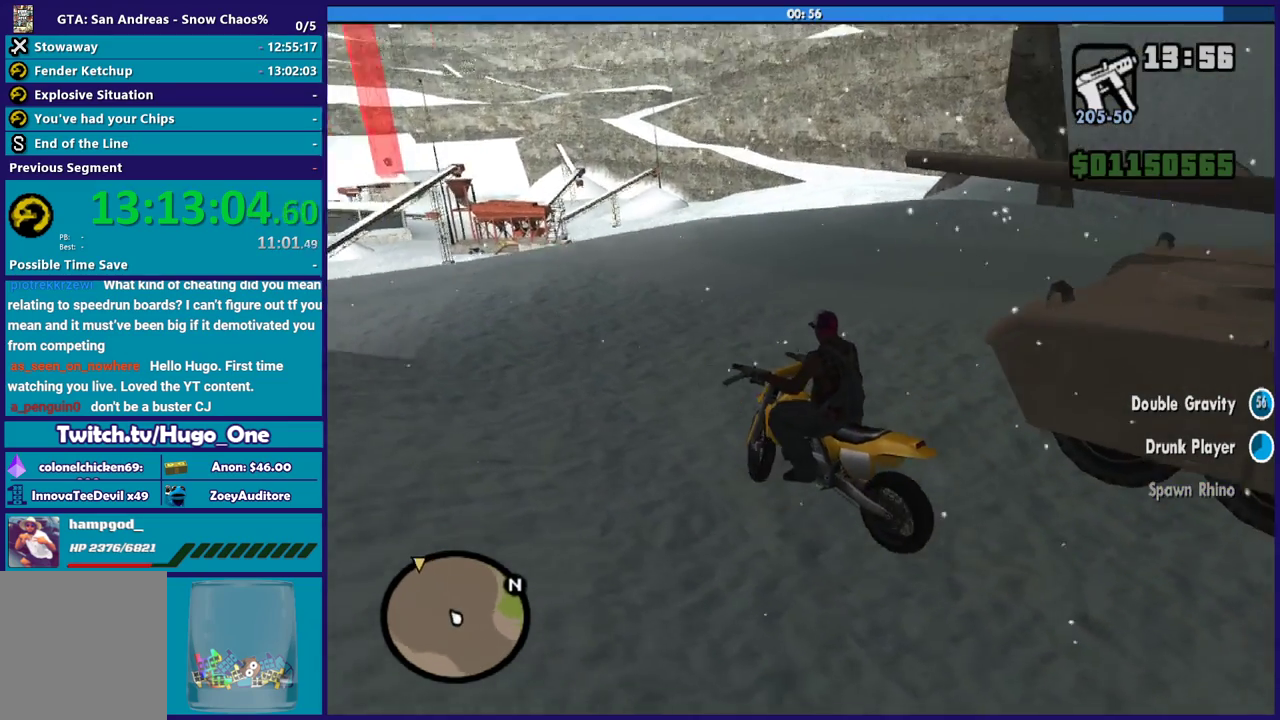
{"buttons": [], "left_stick": "right", "right_stick": "down-right", "events": [[367, "R2", "up"]]}
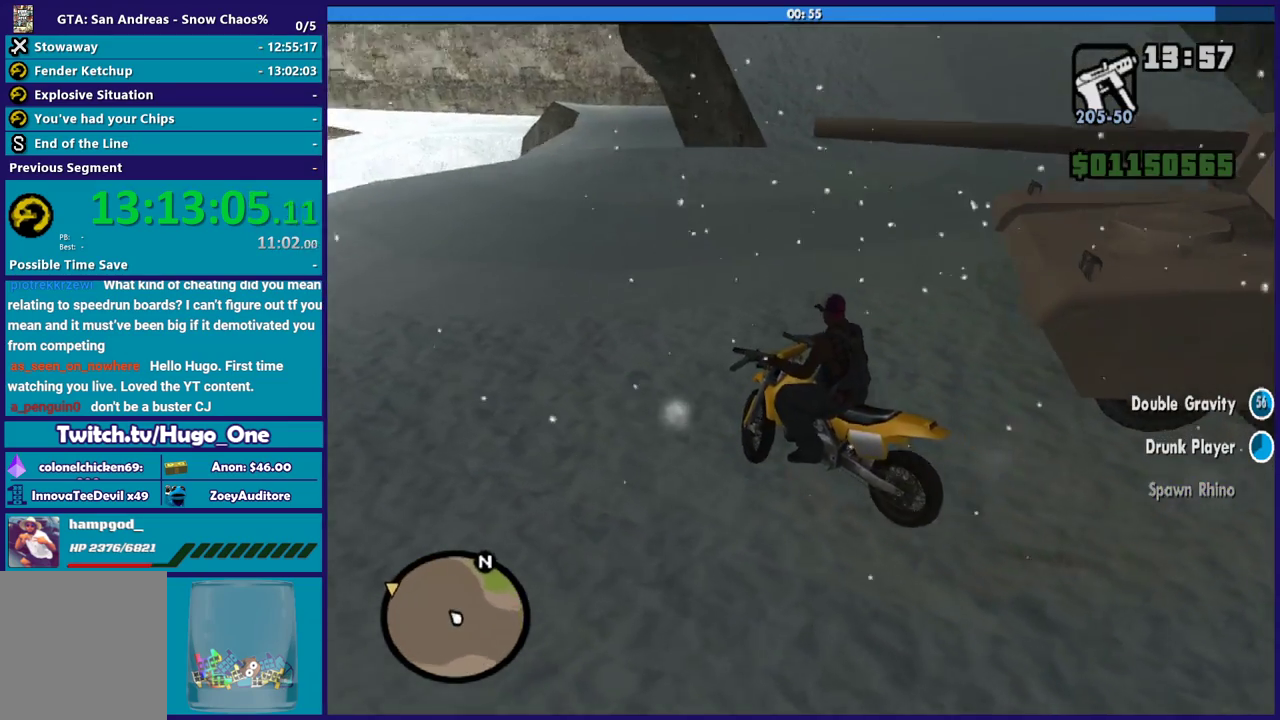
{"buttons": [], "left_stick": "right", "right_stick": "center", "events": [[200, "R2", "down"], [333, "R2", "up"], [500, "right_stick", "center"]]}
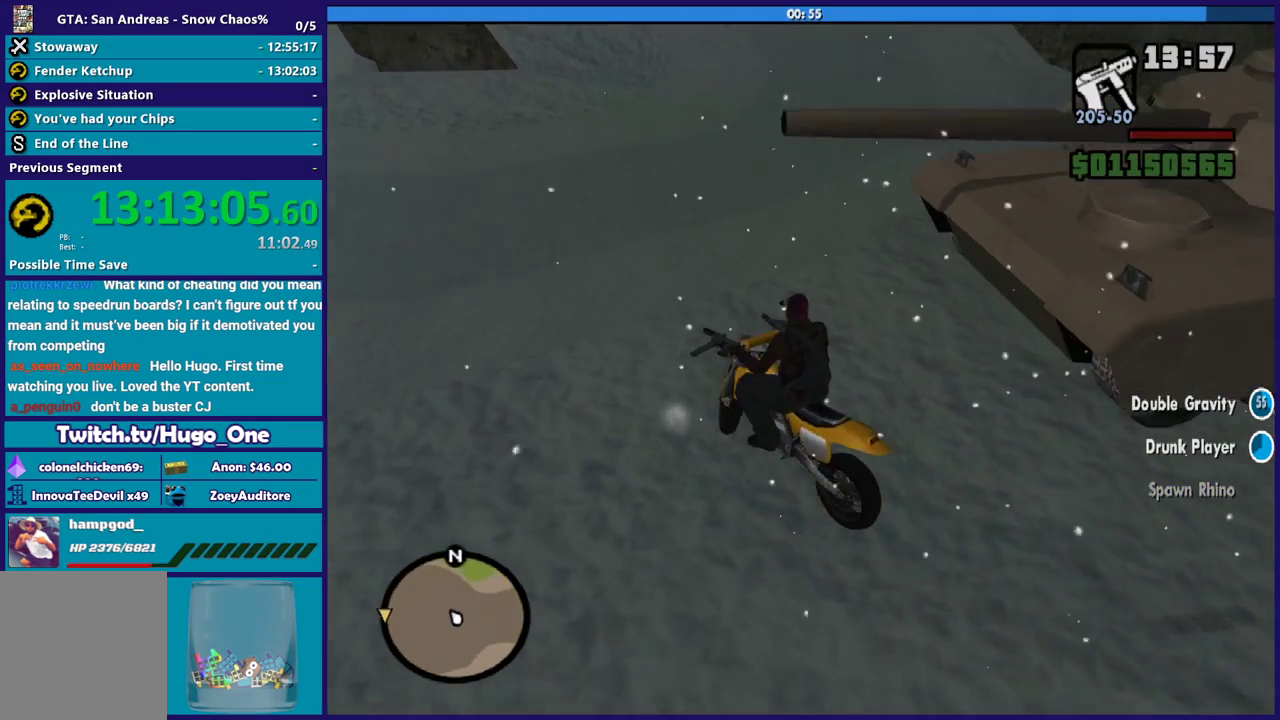
{"buttons": [], "left_stick": "right", "right_stick": "center", "events": [[167, "R2", "down"], [234, "right_stick", "up"], [367, "right_stick", "center"], [434, "R2", "up"]]}
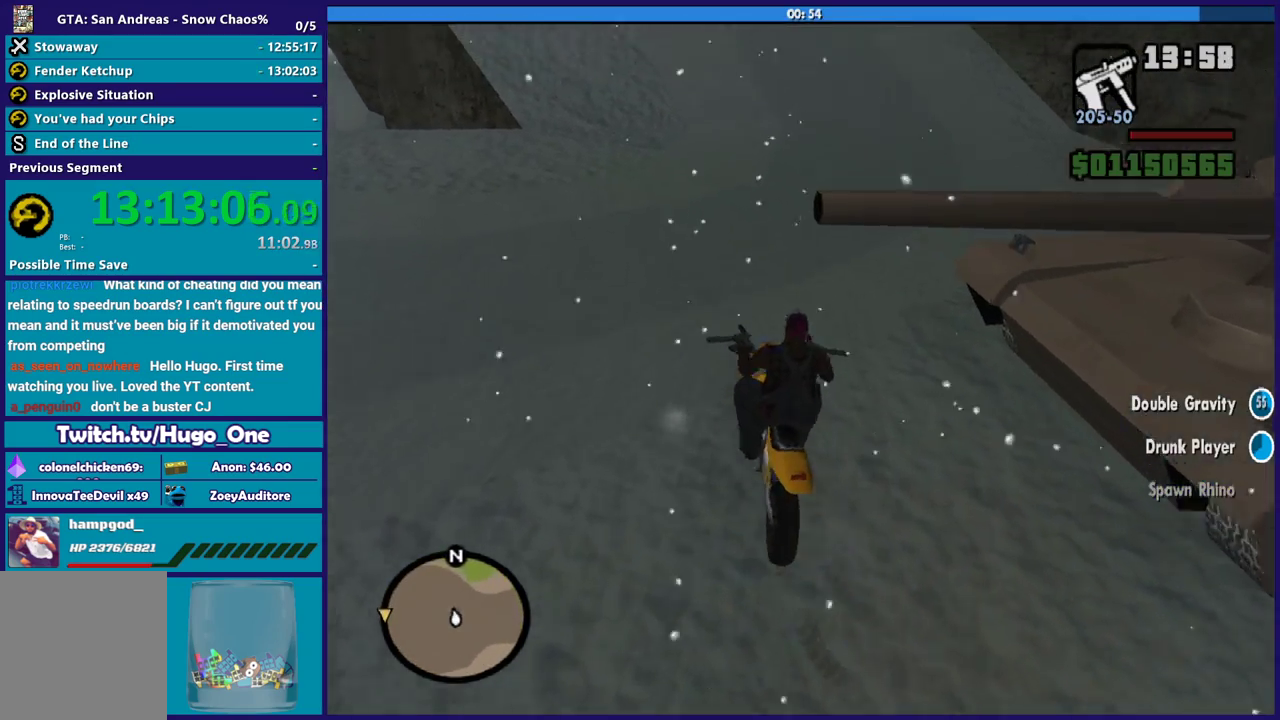
{"buttons": [], "left_stick": "center", "right_stick": "center", "events": [[233, "left_stick", "center"], [300, "left_stick", "left"], [500, "left_stick", "center"]]}
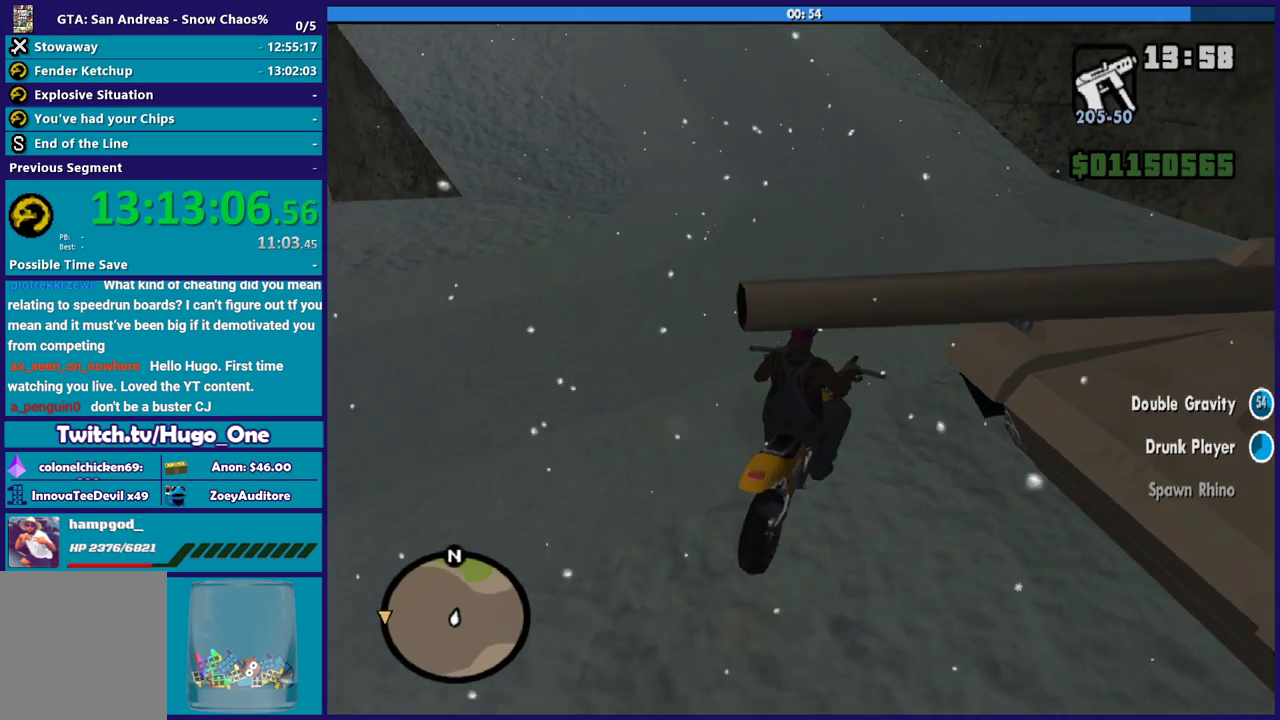
{"buttons": ["L2"], "left_stick": "center", "right_stick": "up", "events": [[100, "left_stick", "left"], [200, "right_stick", "up-right"], [267, "L2", "down"], [267, "left_stick", "center"], [267, "right_stick", "up"]]}